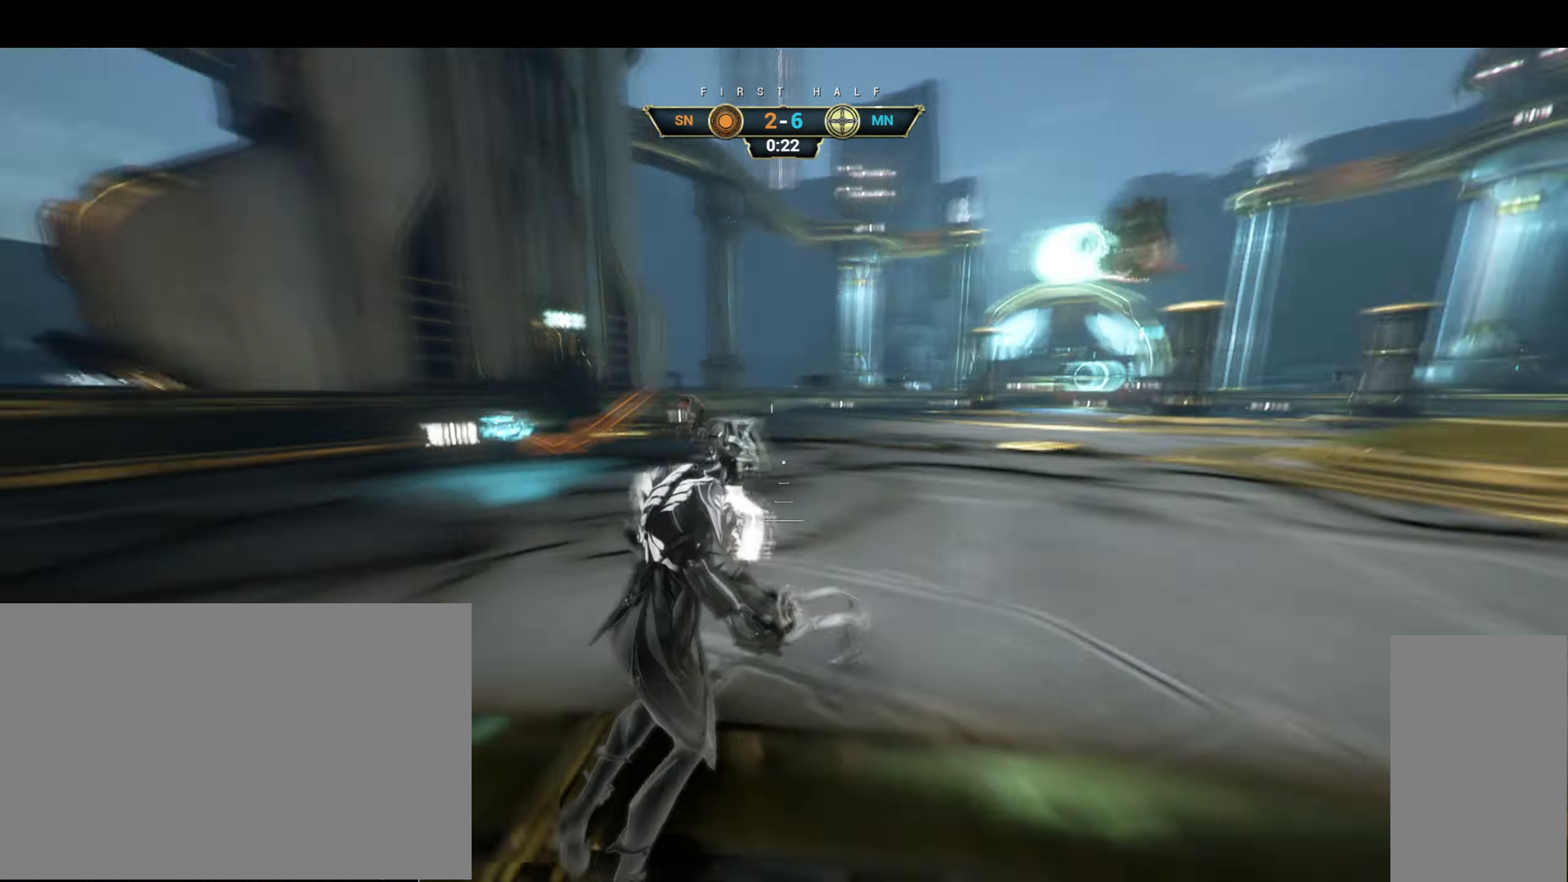
Gameplay with keyboard and mouse; each line is a JSON object with the keys and mouse buttons held at the frame after it. "events" lists presses ("down") and releases ("up") of "a", "ctrl", "d", "e", "f", "q", "r", "s", "shift", "space", "tab", "w", "mouse_left", "mouse_wheel", "mouse_right", "mouse_mb4" and "mouse_mb5" between this image and that frame as [ms after this image, input, new state], when the widget could be followed in between. "mouse_left", "mouse_wheel", "mouse_right", "mouse_mb4", "mouse_mb5" = the "left", "wheel", "right", "mb4", "mb5" buttons of the "mouse" list. No other keys are recorded. "wheel" means that the mouse wheel is clicked or scrolled. Not read: mouse_move.
{"keys": ["w"], "mouse": [], "events": [[183, "ctrl", "down"], [216, "space", "down"], [283, "space", "up"], [333, "ctrl", "up"], [350, "space", "down"], [416, "space", "up"]]}
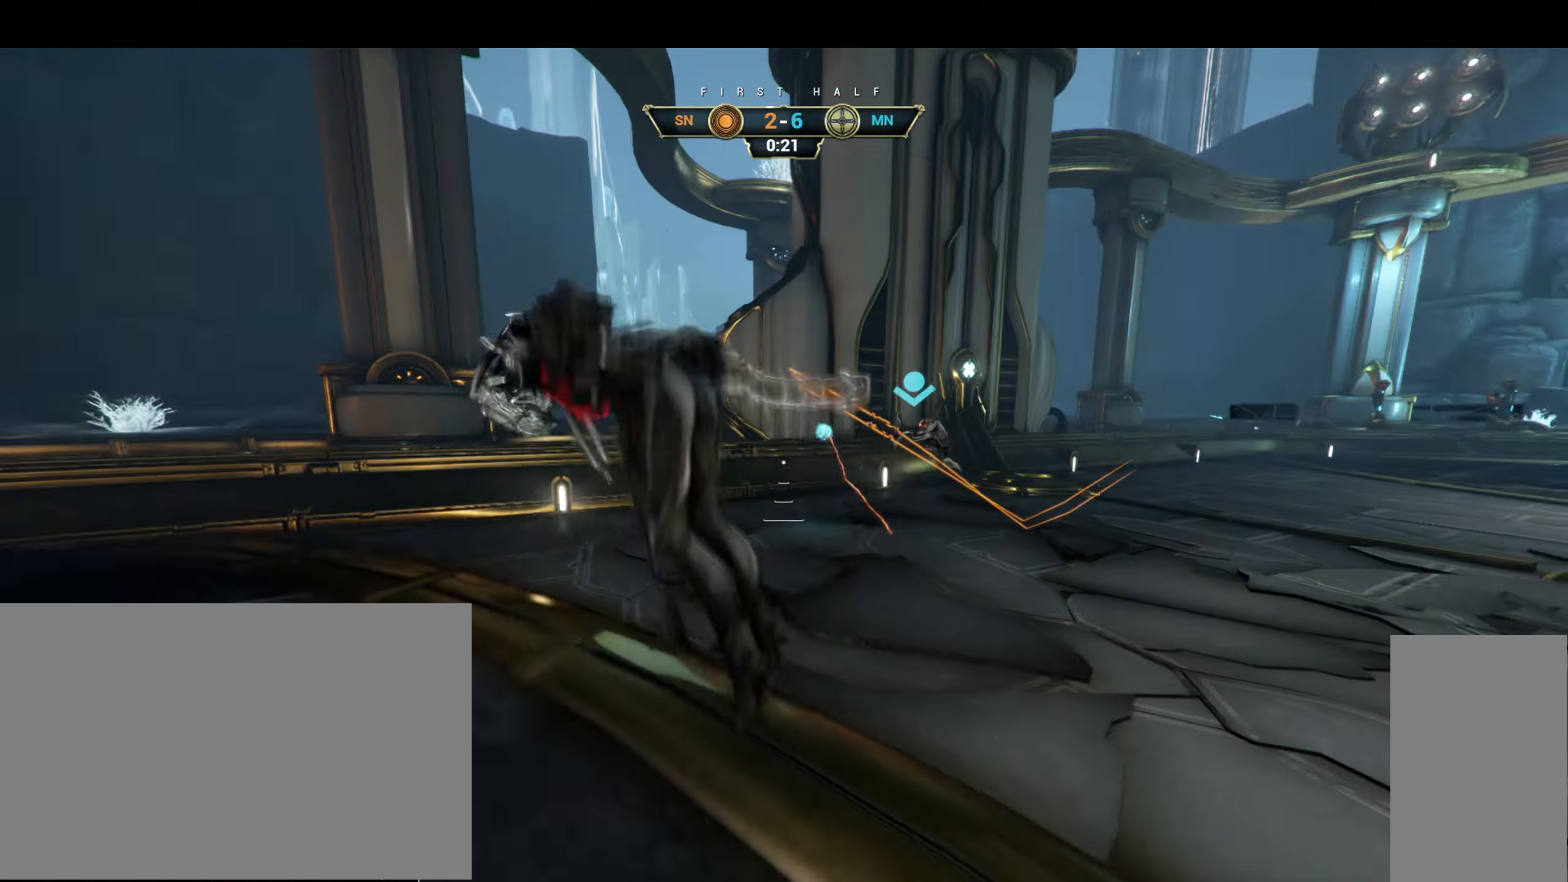
{"keys": ["w"], "mouse": [], "events": [[200, "mouse_right", "down"], [400, "e", "down"], [466, "e", "up"], [483, "mouse_right", "up"]]}
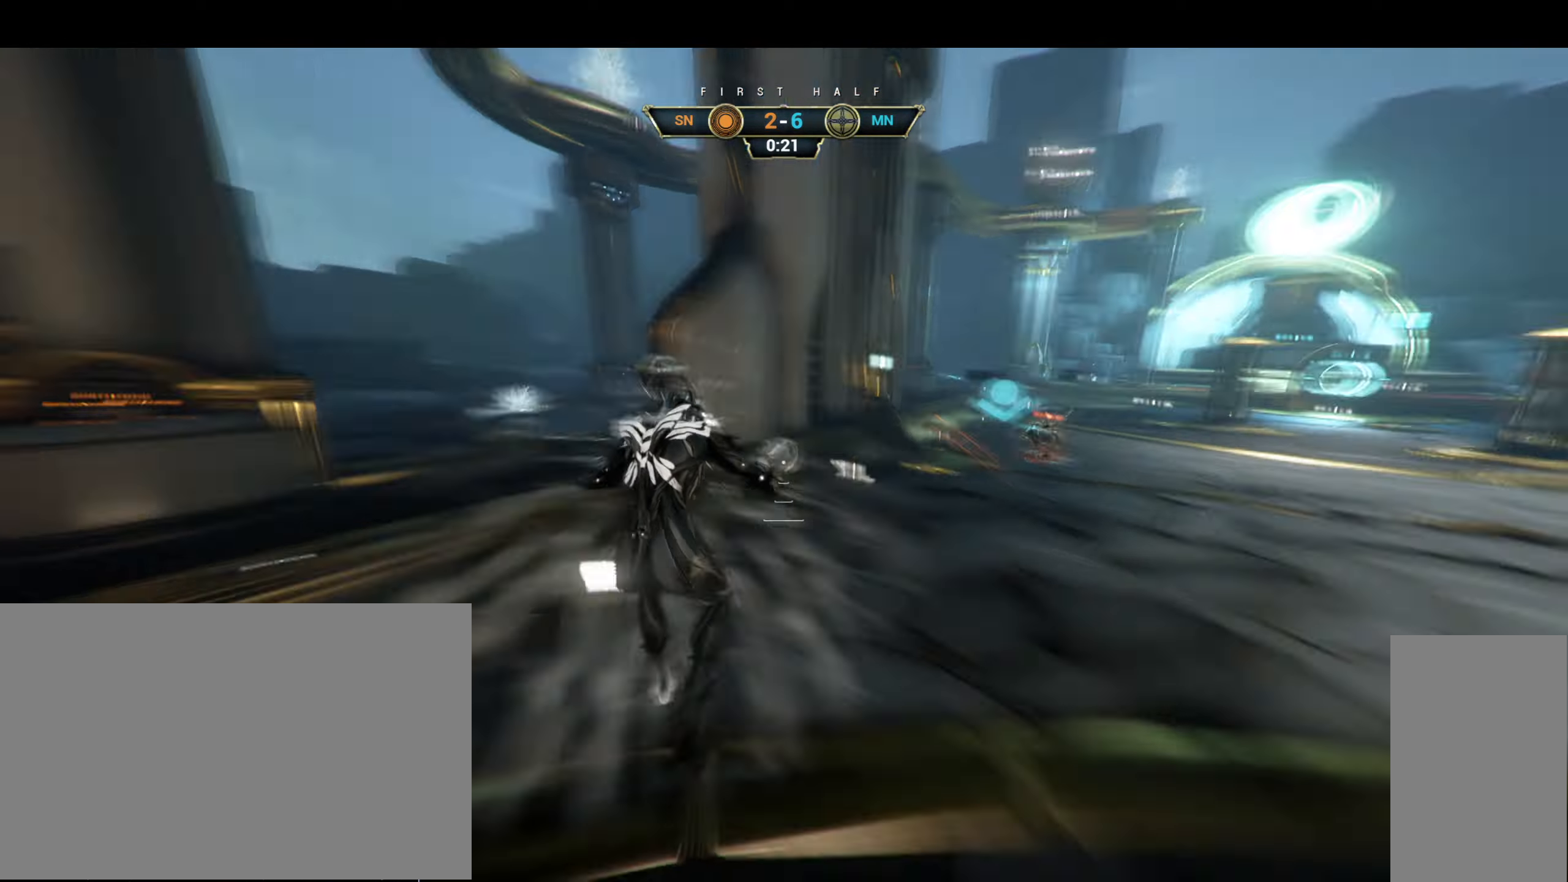
{"keys": ["d"], "mouse": [], "events": [[150, "d", "down"], [366, "w", "up"]]}
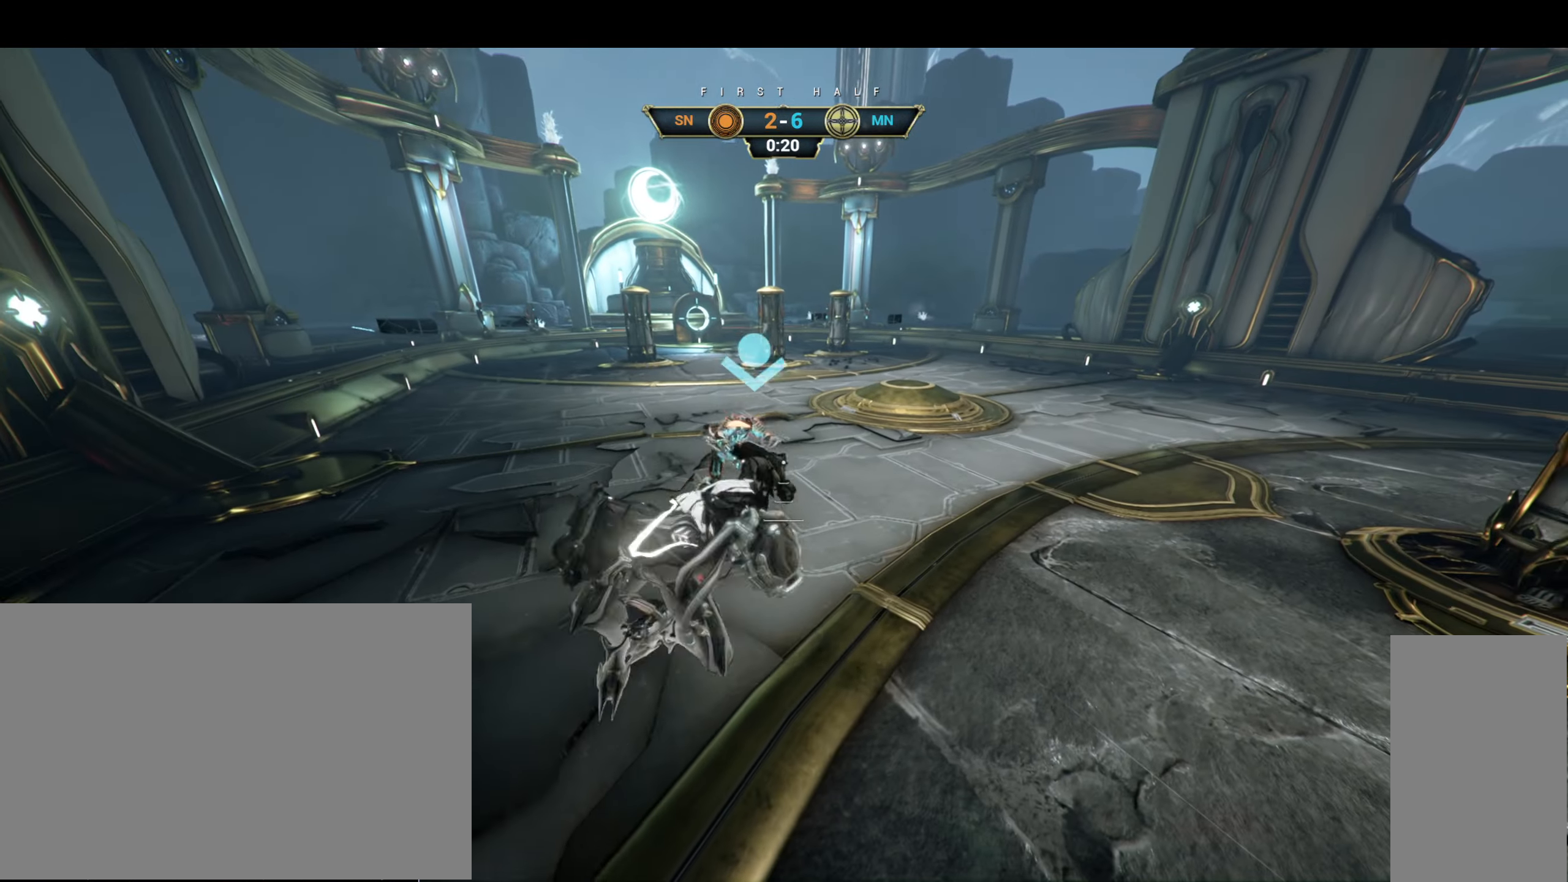
{"keys": ["a", "e", "w"], "mouse": ["right"], "events": [[150, "w", "down"], [216, "mouse_right", "down"], [233, "ctrl", "down"], [316, "d", "up"], [333, "ctrl", "up"], [483, "e", "down"], [500, "a", "down"]]}
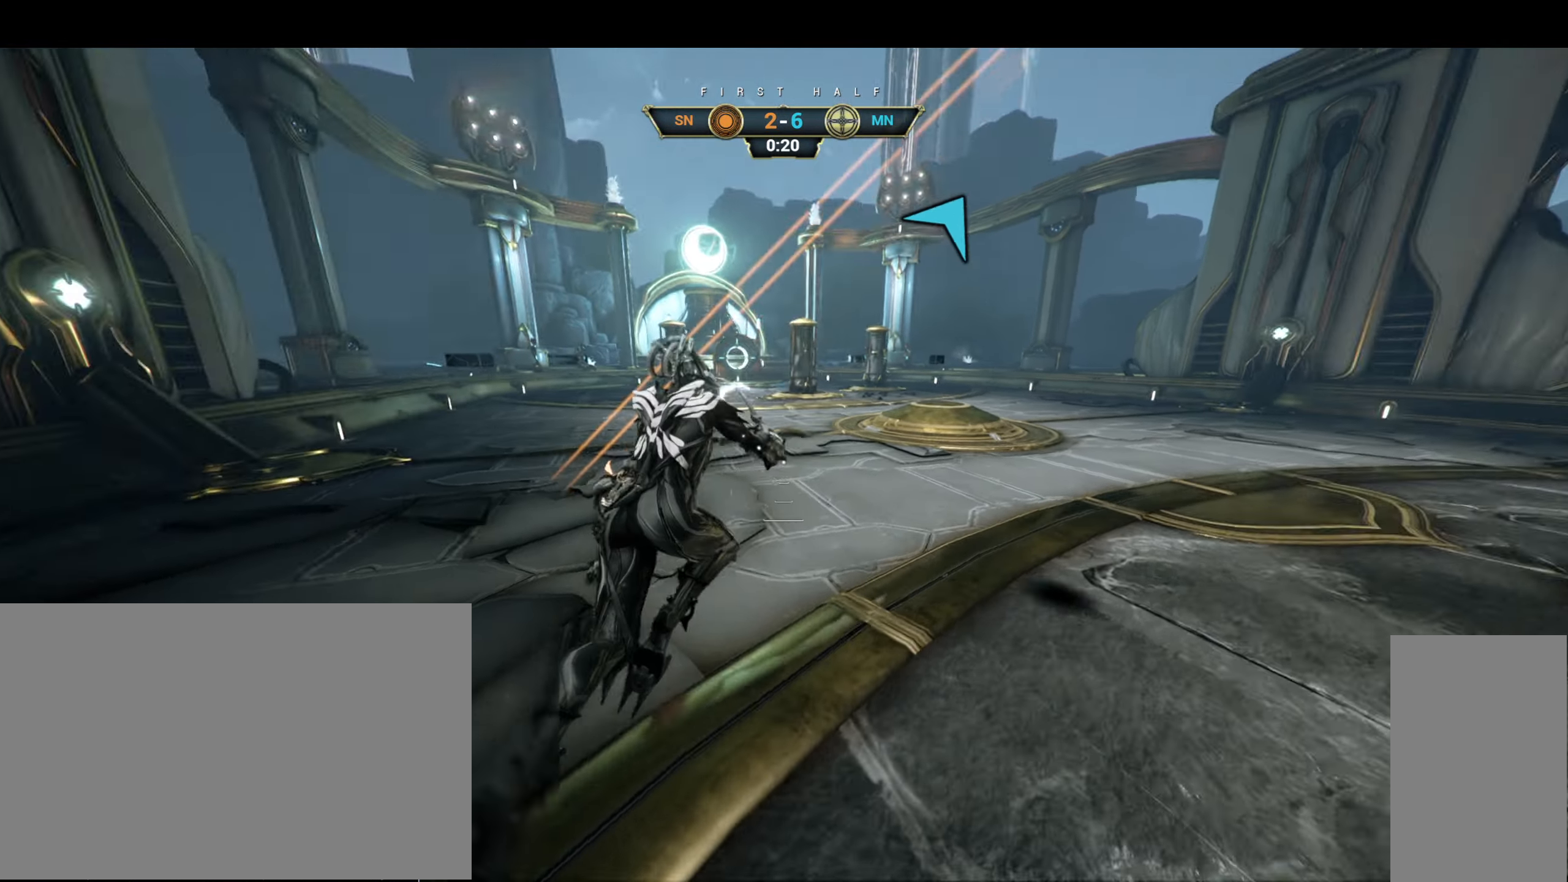
{"keys": ["w"], "mouse": [], "events": [[50, "e", "up"], [116, "a", "up"], [183, "a", "down"], [366, "mouse_right", "up"], [450, "a", "up"]]}
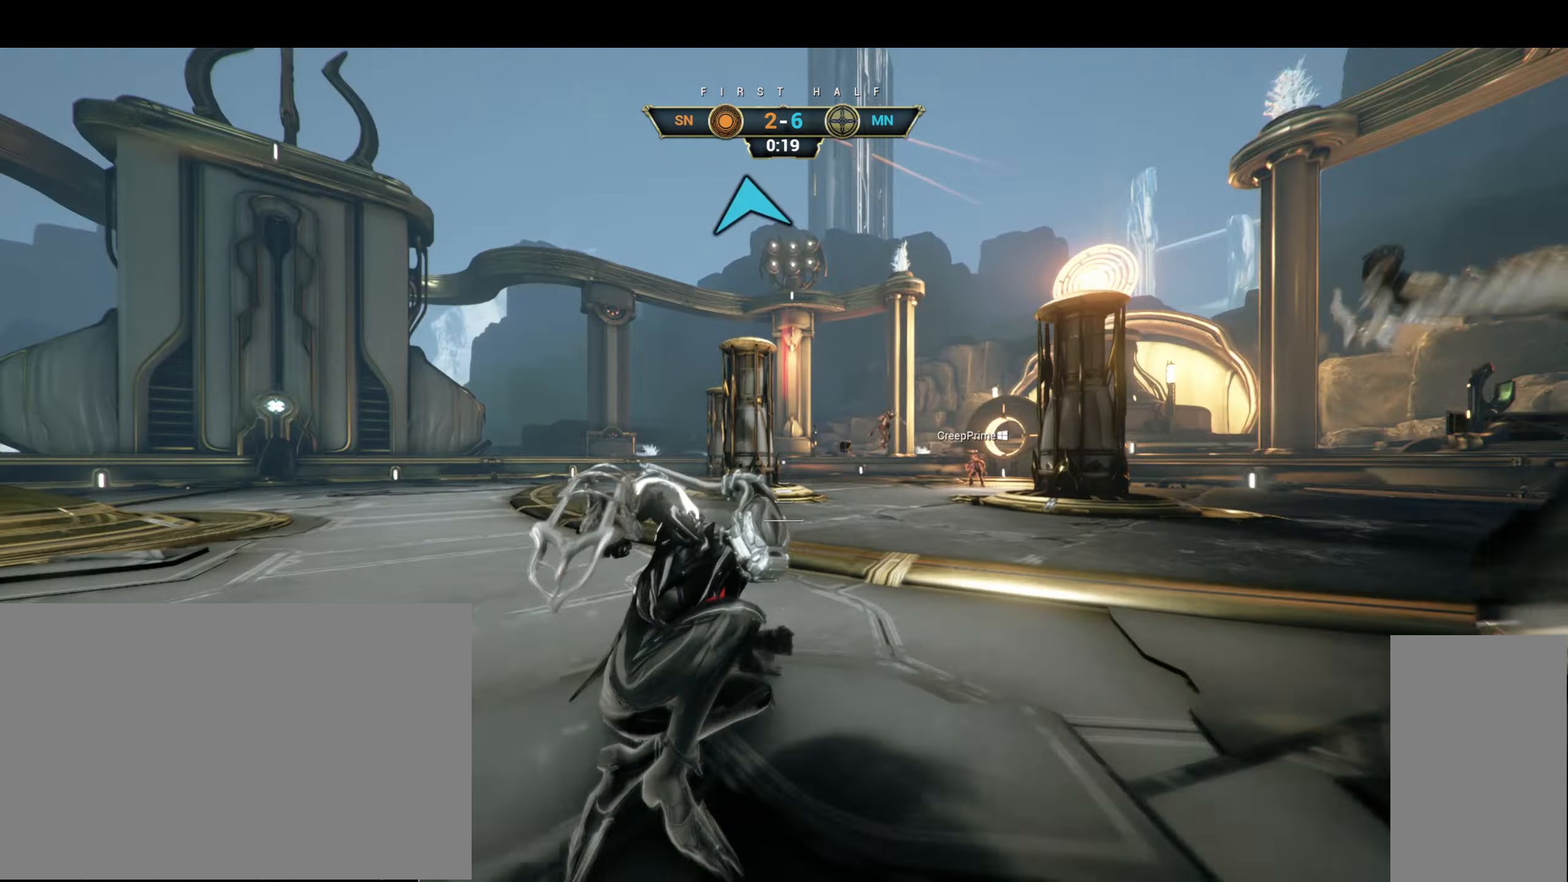
{"keys": ["w"], "mouse": ["right"], "events": [[250, "ctrl", "down"], [283, "space", "down"], [350, "ctrl", "up"], [350, "space", "up"], [416, "shift", "down"], [433, "space", "down"], [466, "shift", "up"], [483, "mouse_right", "down"], [483, "space", "up"]]}
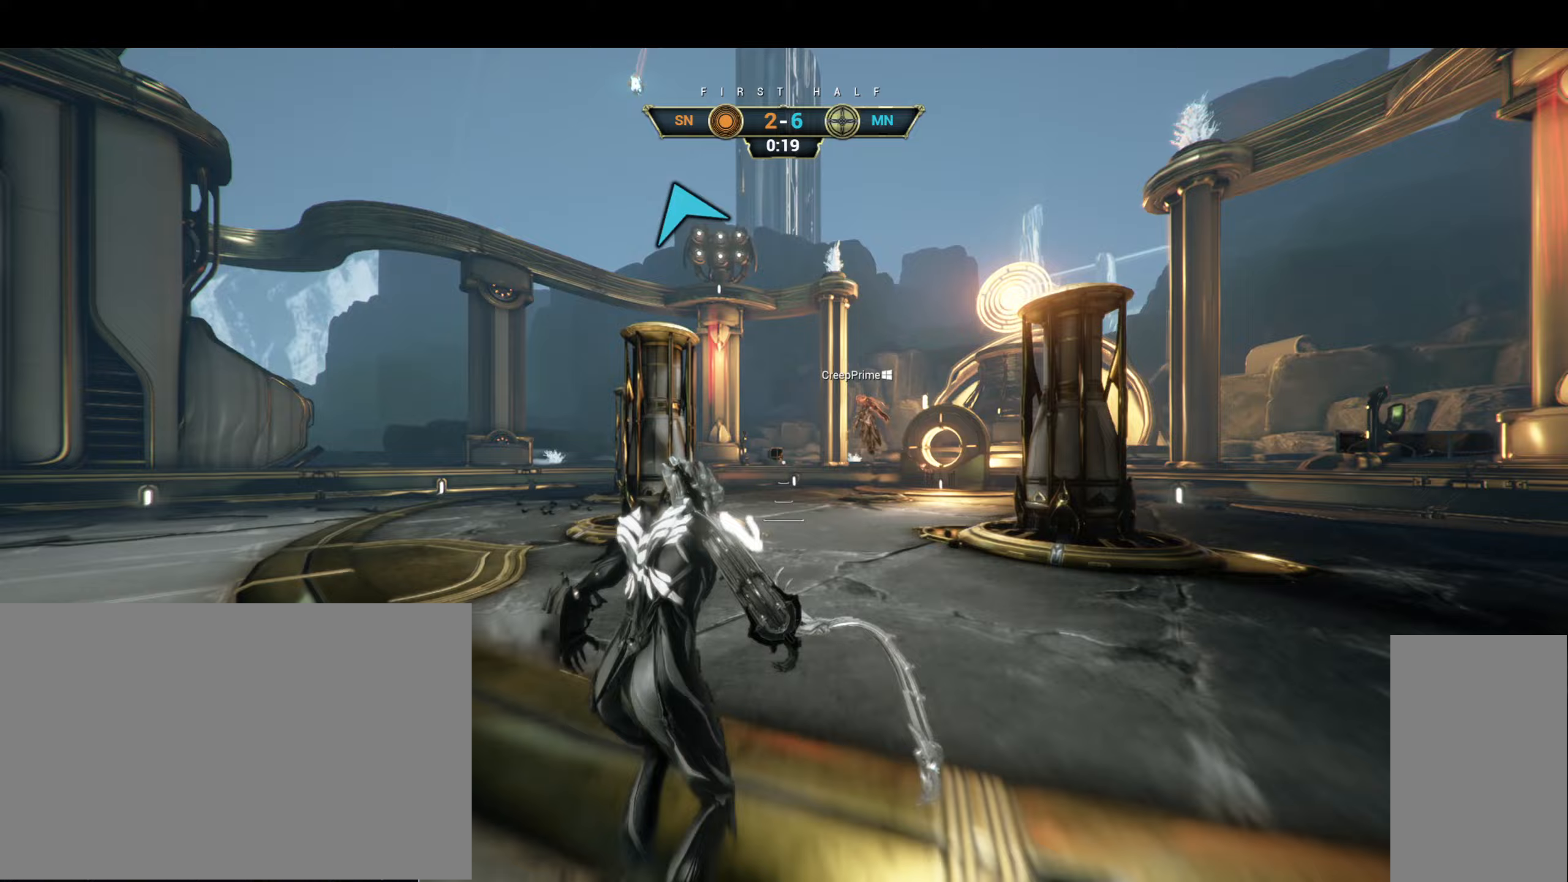
{"keys": ["d", "w"], "mouse": [], "events": [[83, "mouse_right", "up"], [117, "d", "down"]]}
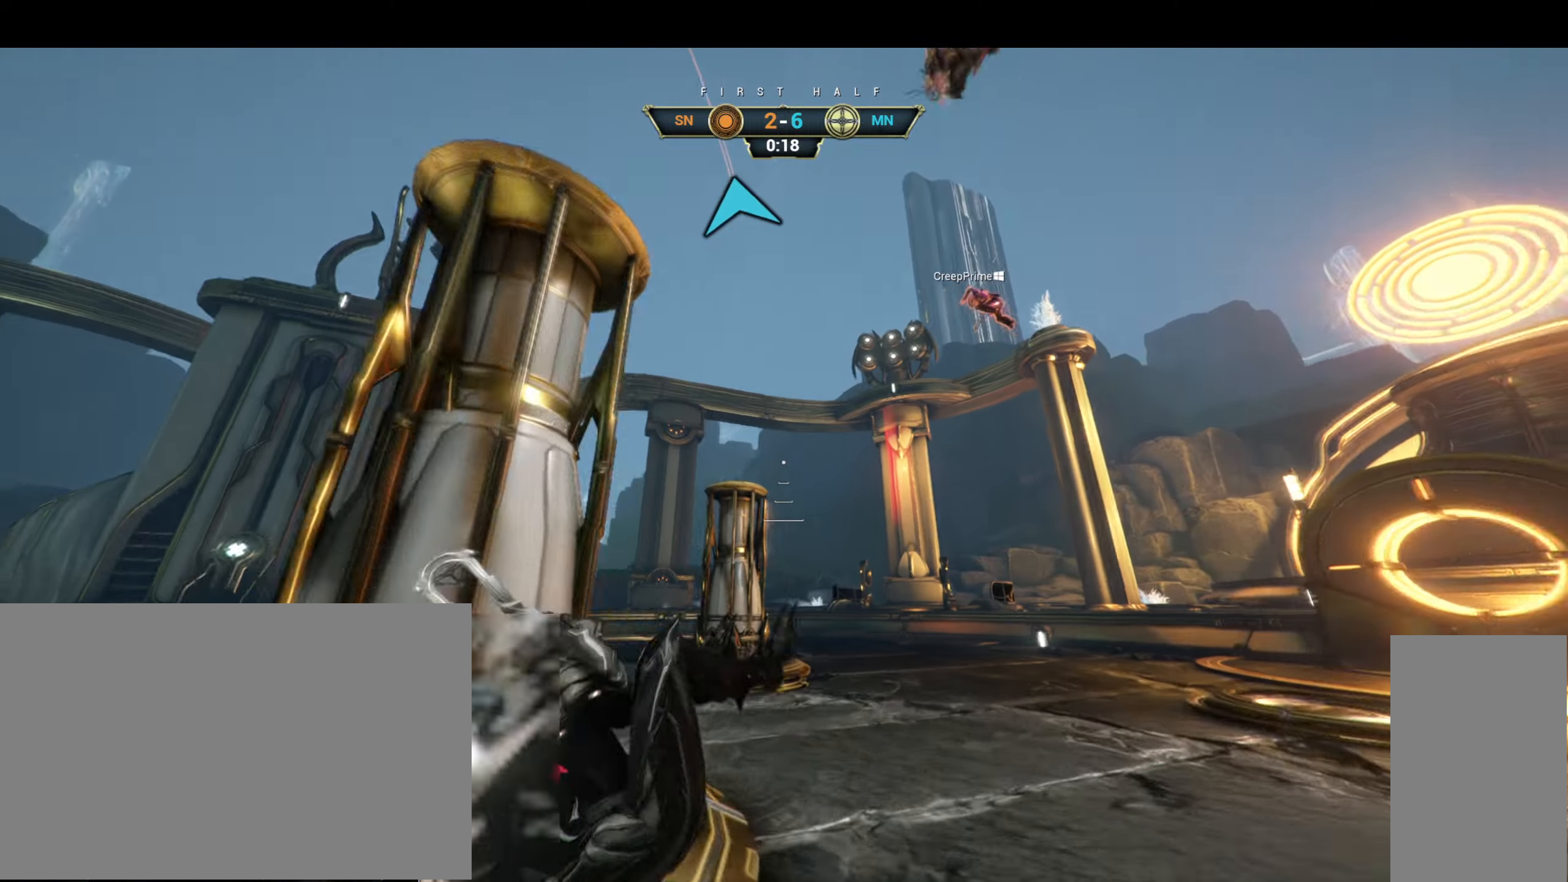
{"keys": ["ctrl", "w"], "mouse": [], "events": [[100, "d", "up"], [217, "ctrl", "down"]]}
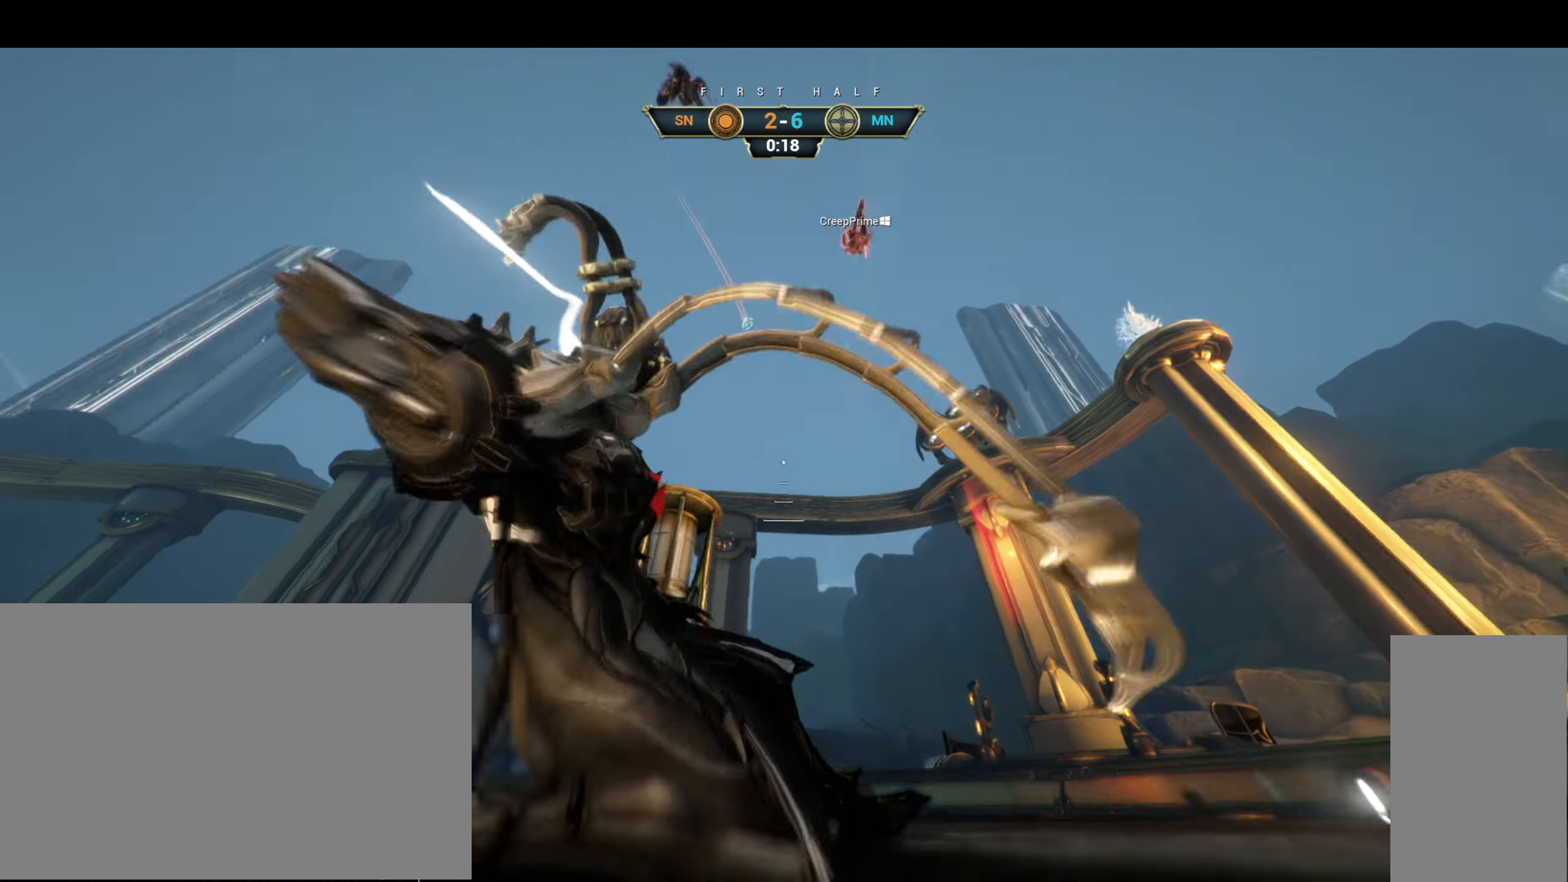
{"keys": ["w"], "mouse": [], "events": [[117, "space", "down"], [183, "ctrl", "up"], [183, "space", "up"], [267, "shift", "down"], [283, "space", "down"], [333, "shift", "up"], [350, "space", "up"]]}
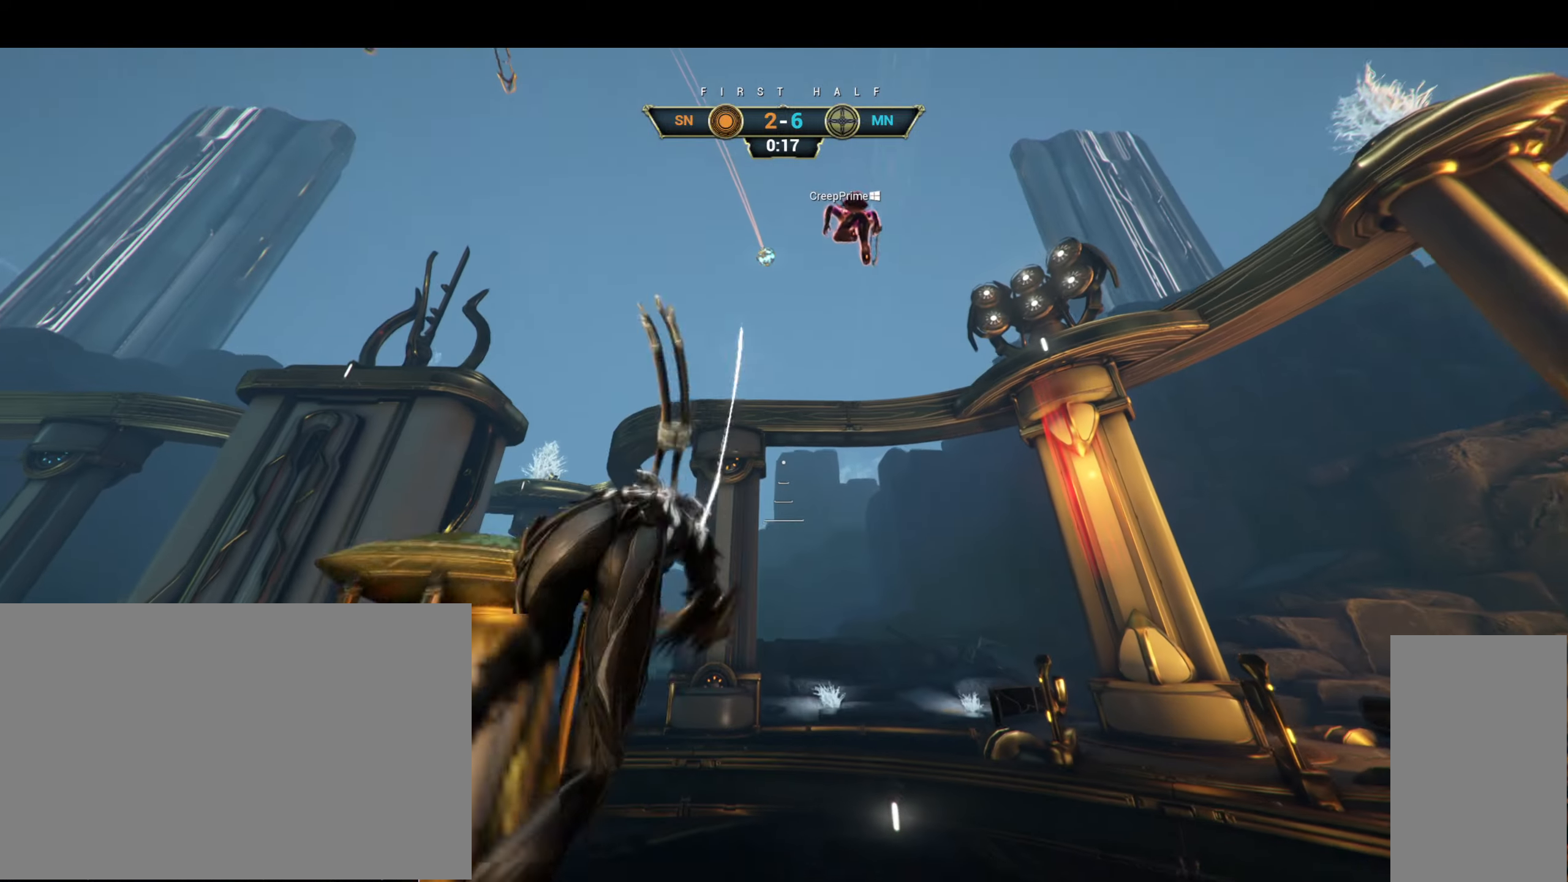
{"keys": ["d", "w"], "mouse": [], "events": [[100, "d", "down"]]}
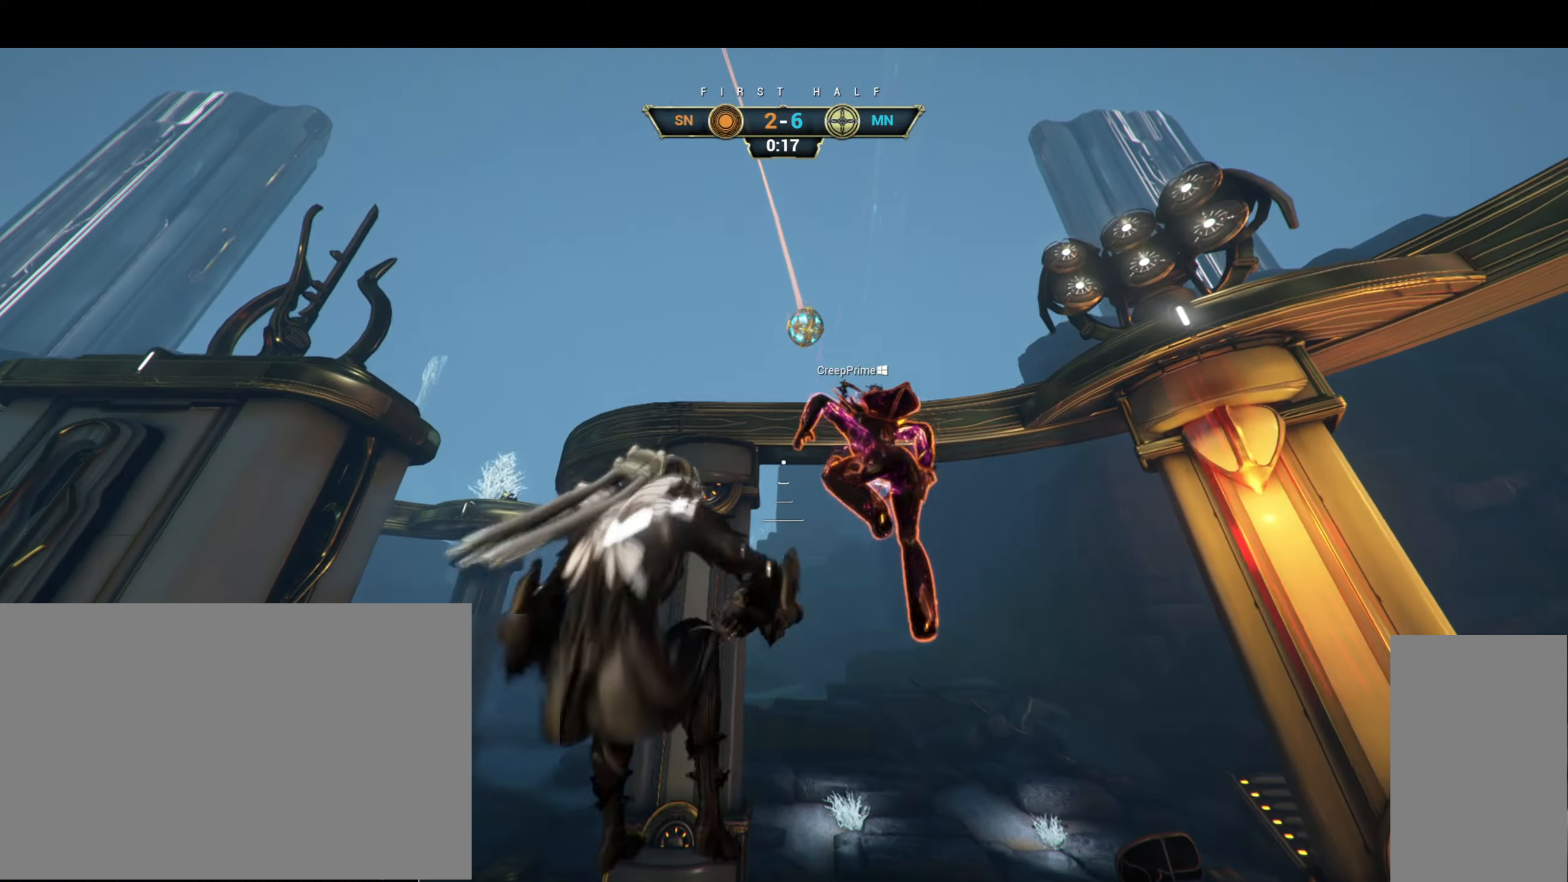
{"keys": ["a", "w"], "mouse": ["right"], "events": [[83, "ctrl", "down"], [83, "mouse_right", "down"], [183, "d", "up"], [200, "ctrl", "up"], [300, "ctrl", "down"], [417, "ctrl", "up"], [467, "a", "down"]]}
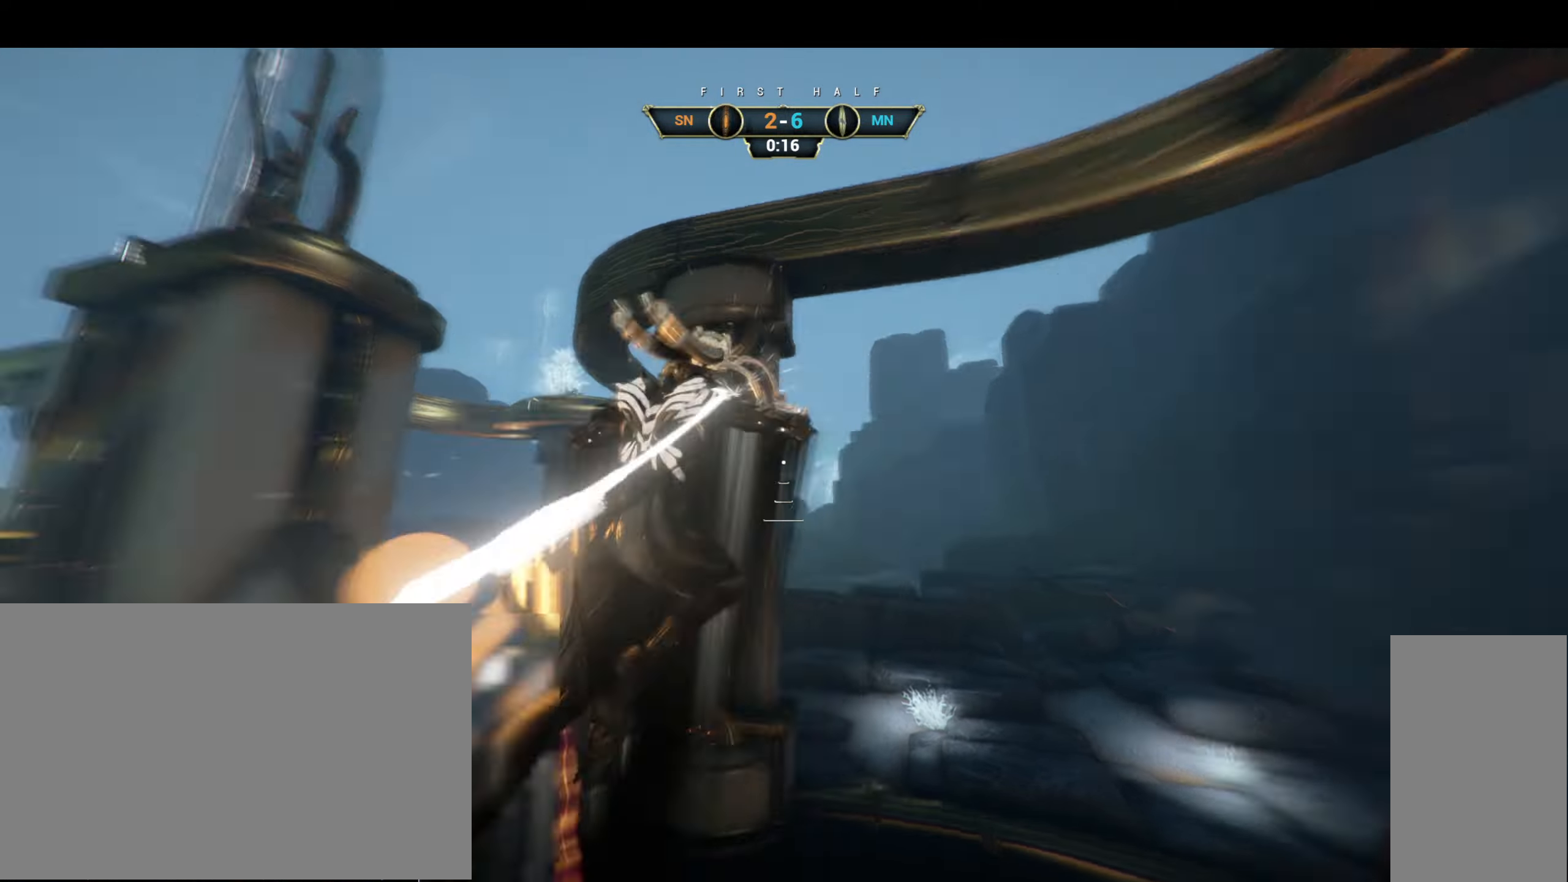
{"keys": ["a"], "mouse": [], "events": [[67, "e", "down"], [83, "mouse_right", "up"], [150, "e", "up"], [400, "w", "up"]]}
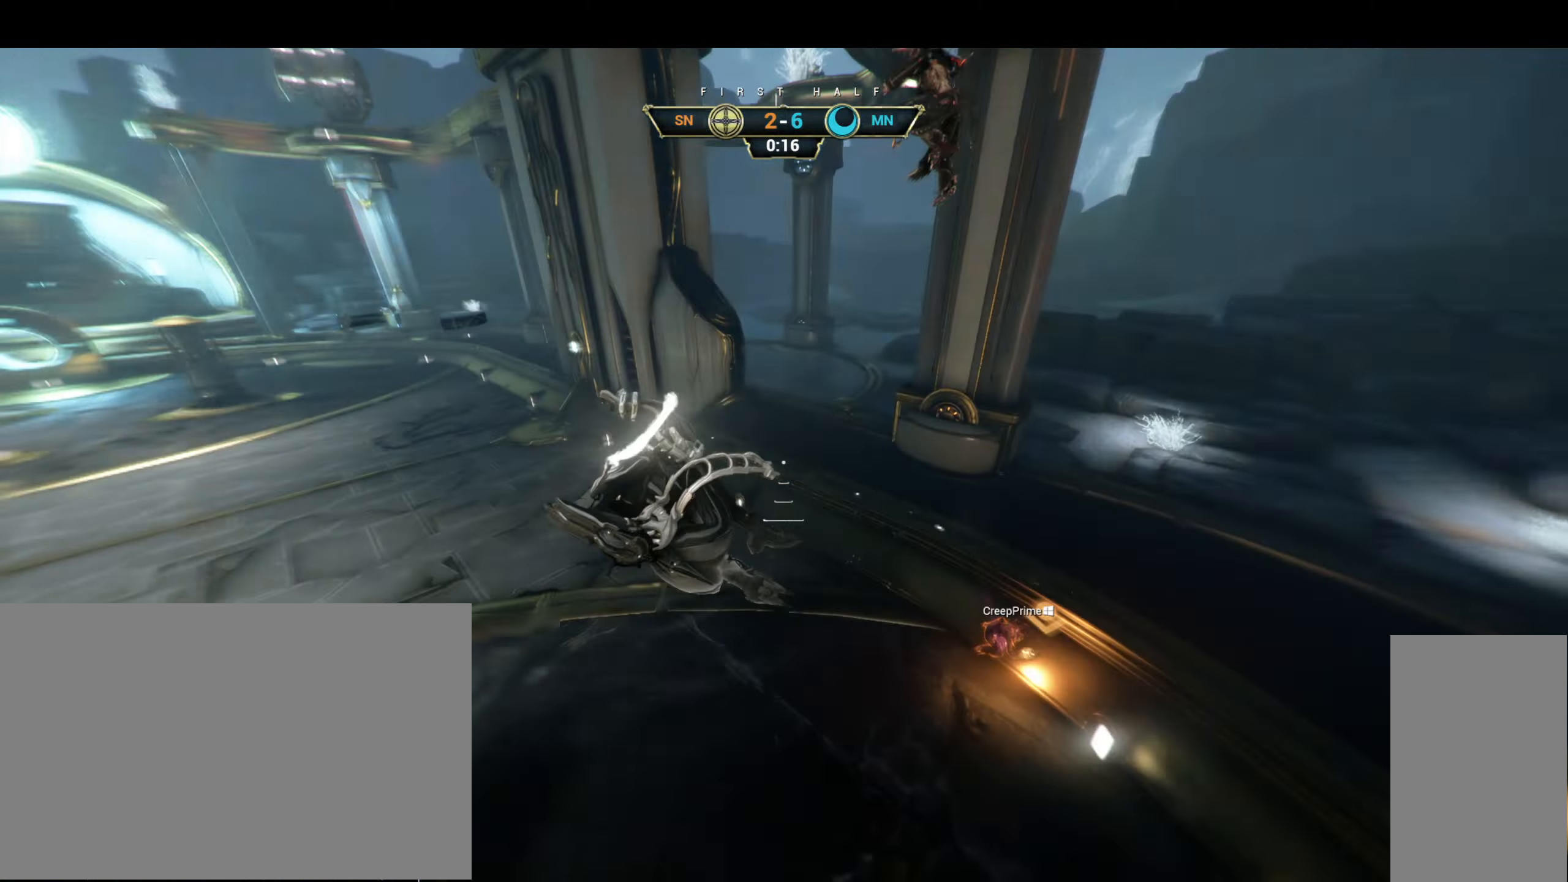
{"keys": ["a", "w"], "mouse": [], "events": [[183, "mouse_right", "down"], [233, "w", "down"], [350, "ctrl", "down"], [450, "ctrl", "up"], [467, "mouse_right", "up"]]}
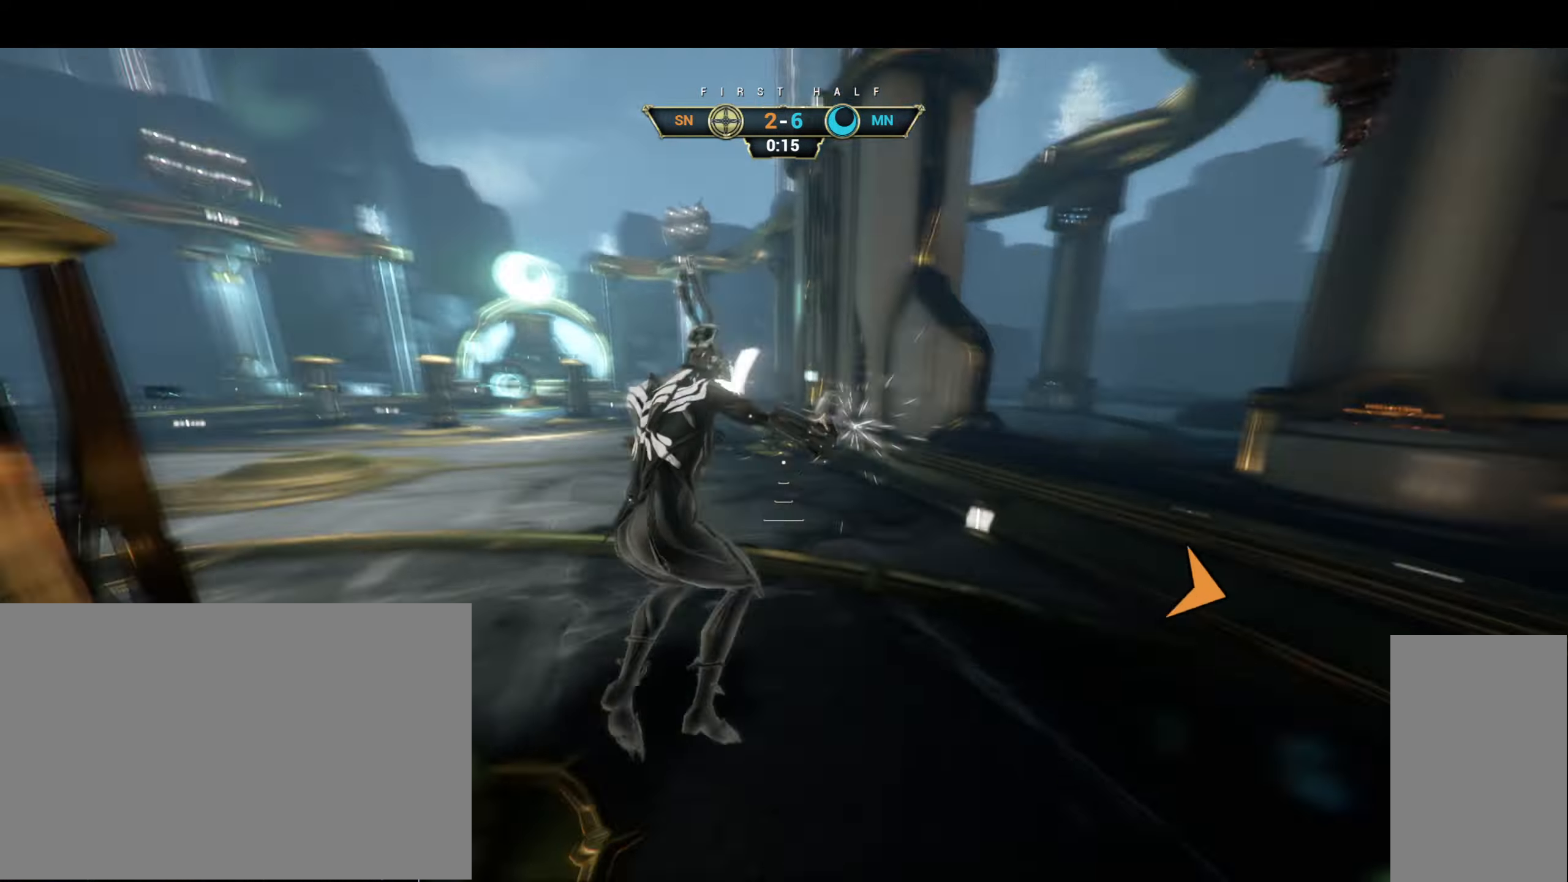
{"keys": [], "mouse": [], "events": [[167, "ctrl", "down"], [267, "a", "up"], [400, "space", "down"], [450, "ctrl", "up"], [450, "space", "up"], [450, "w", "up"]]}
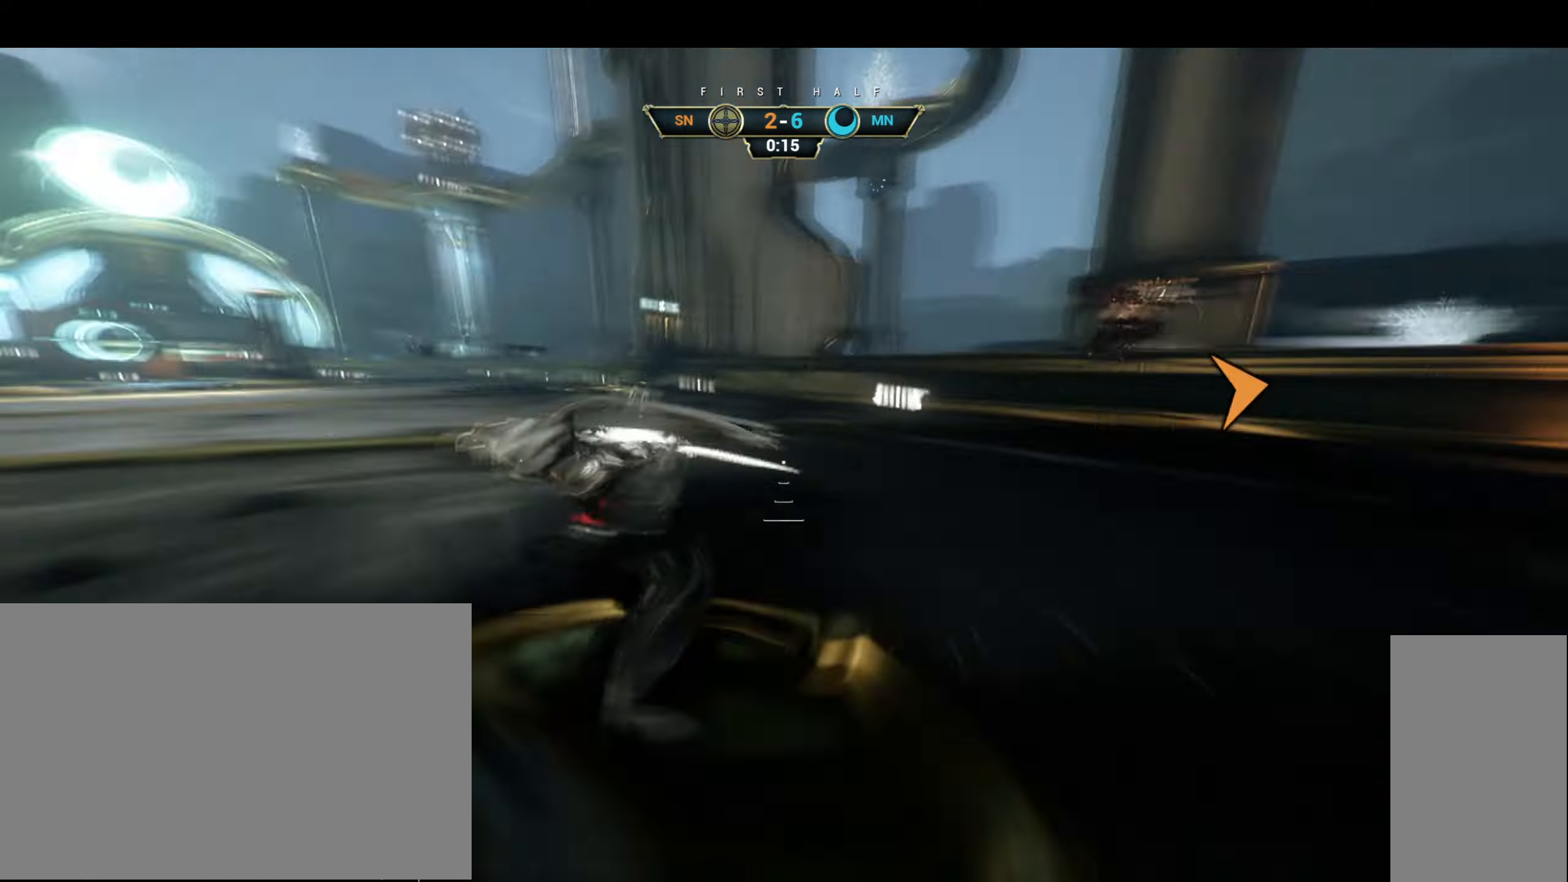
{"keys": ["a", "s"], "mouse": [], "events": [[100, "a", "down"], [217, "s", "down"]]}
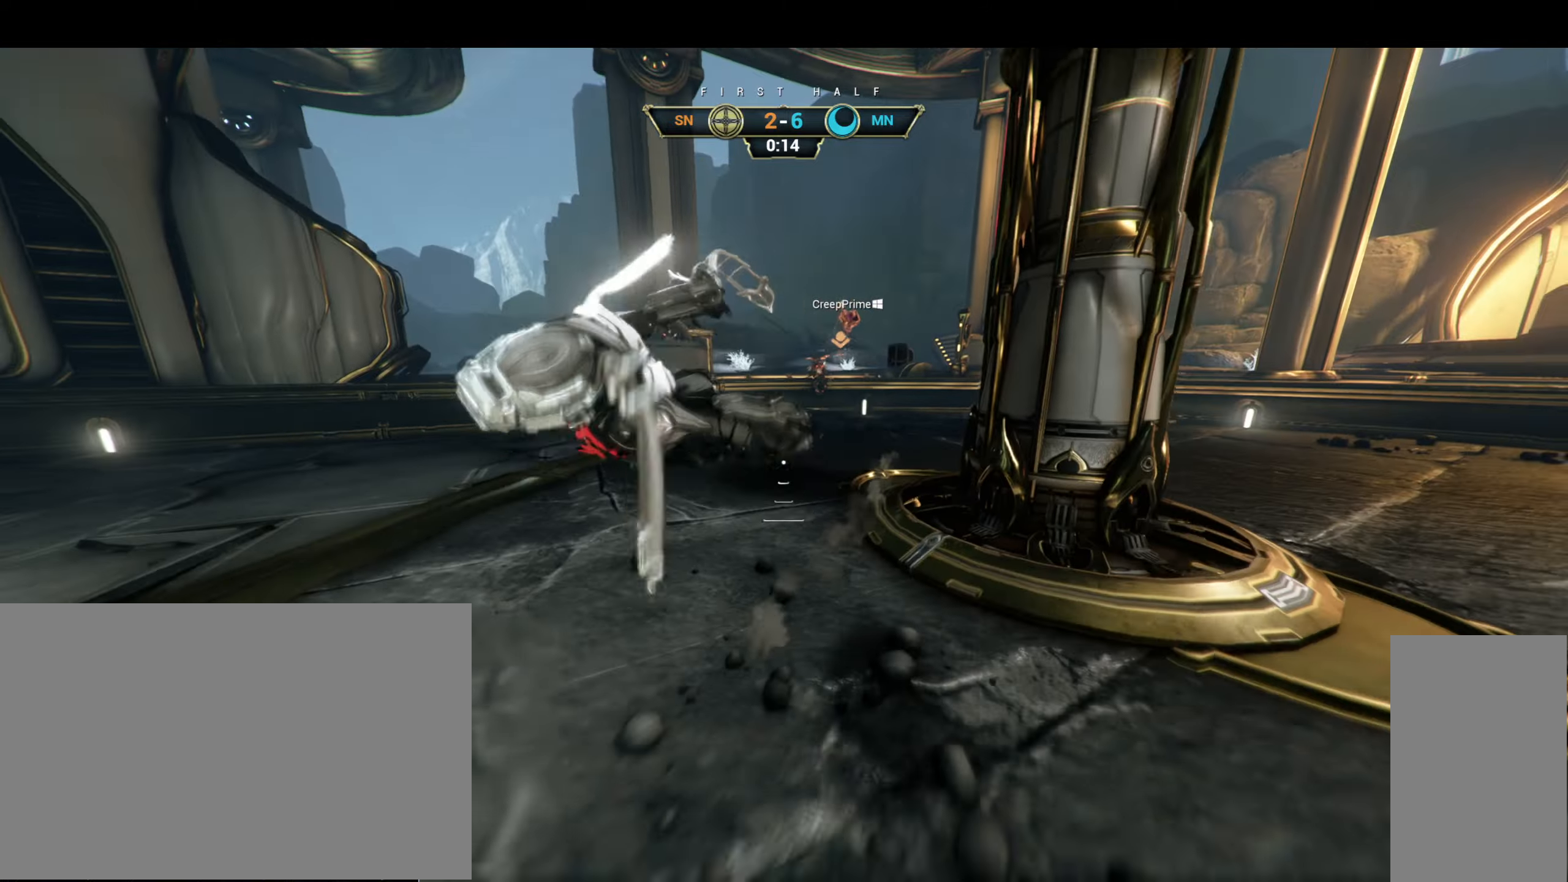
{"keys": ["a", "s"], "mouse": [], "events": []}
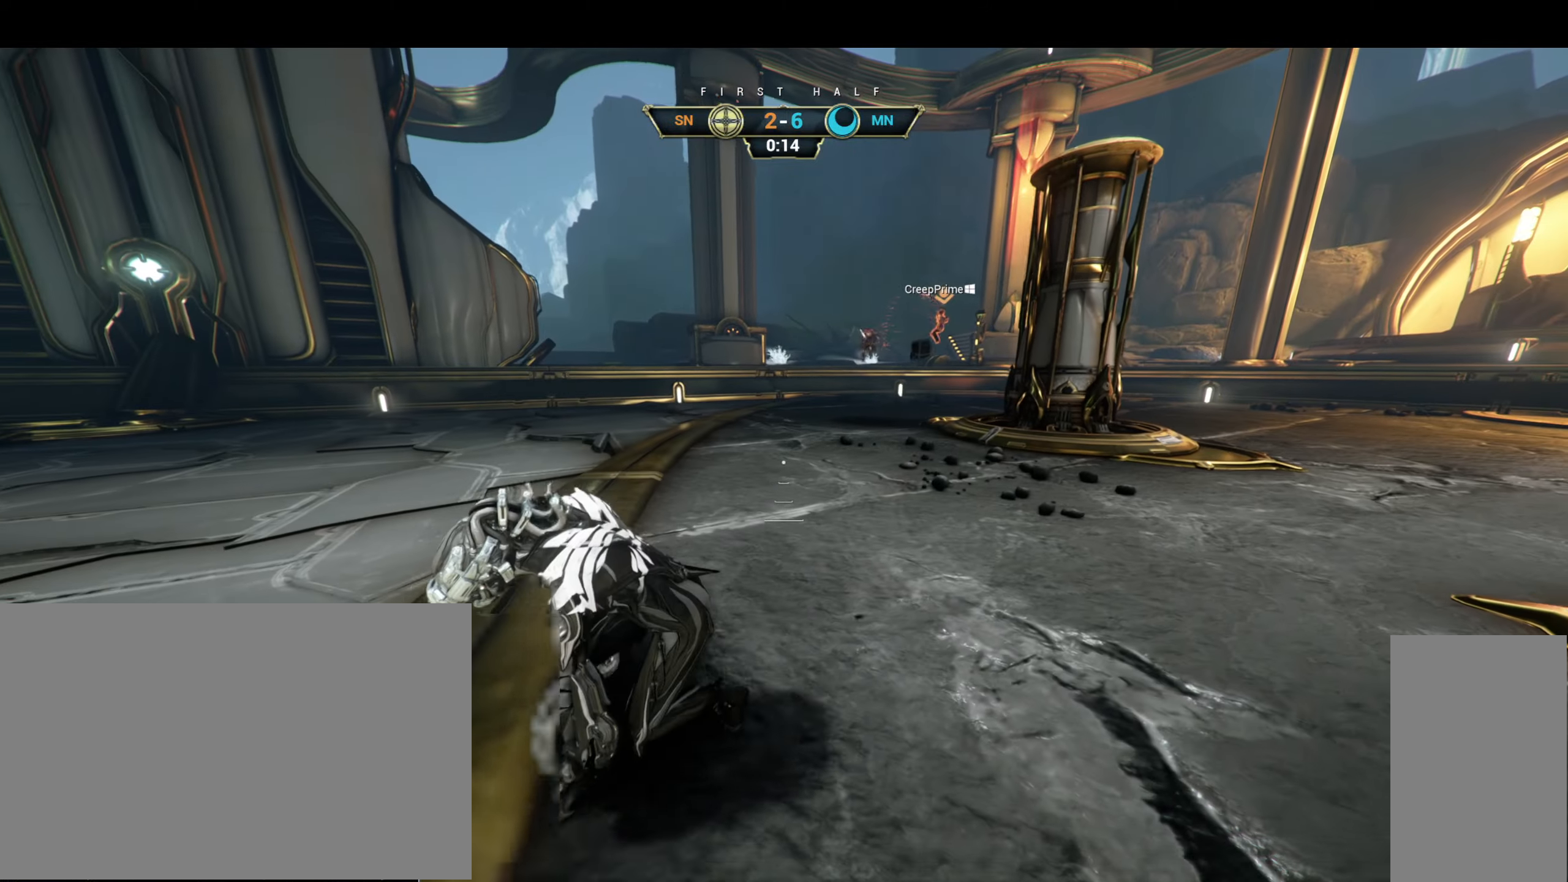
{"keys": ["a", "s"], "mouse": [], "events": [[84, "space", "down"], [150, "space", "up"]]}
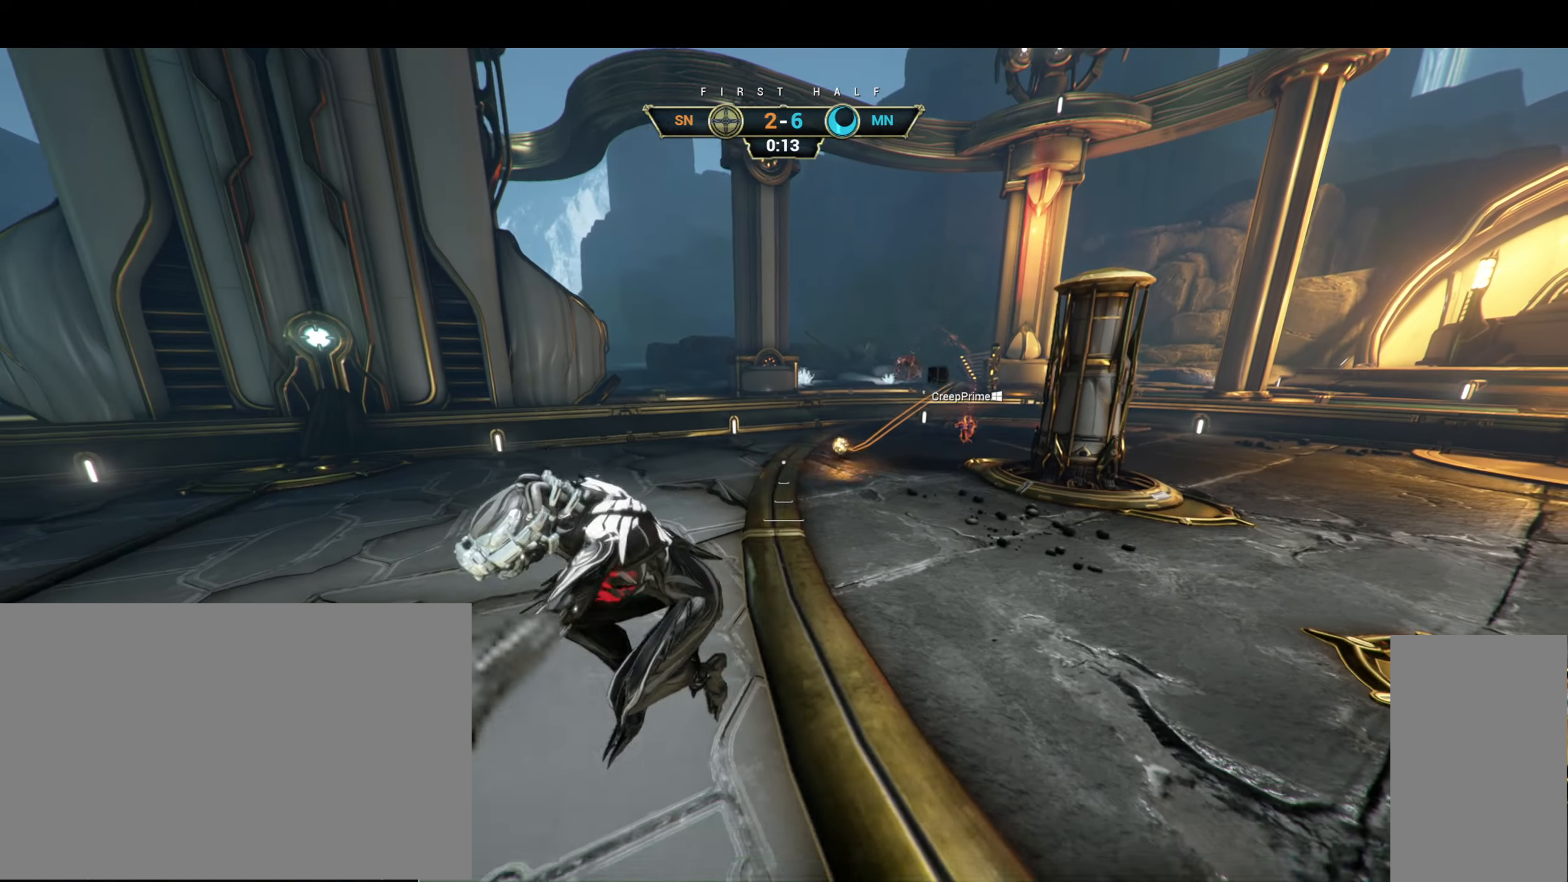
{"keys": ["d", "s"], "mouse": [], "events": [[184, "a", "up"], [234, "d", "down"], [367, "d", "up"], [400, "a", "down"], [450, "a", "up"], [450, "d", "down"]]}
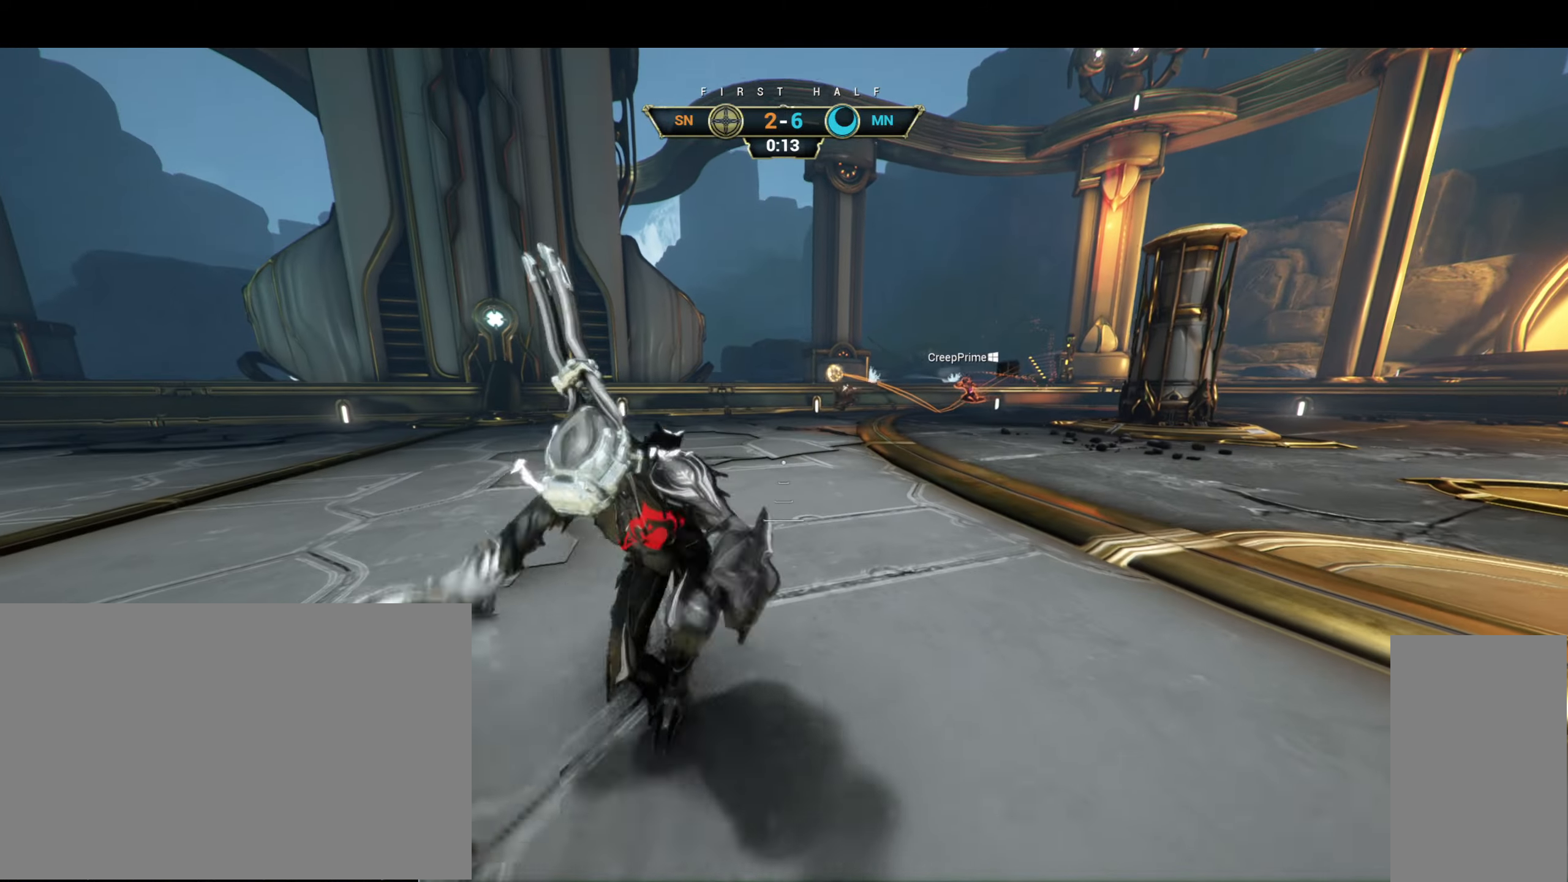
{"keys": ["a", "s"], "mouse": [], "events": [[434, "a", "down"], [450, "d", "up"]]}
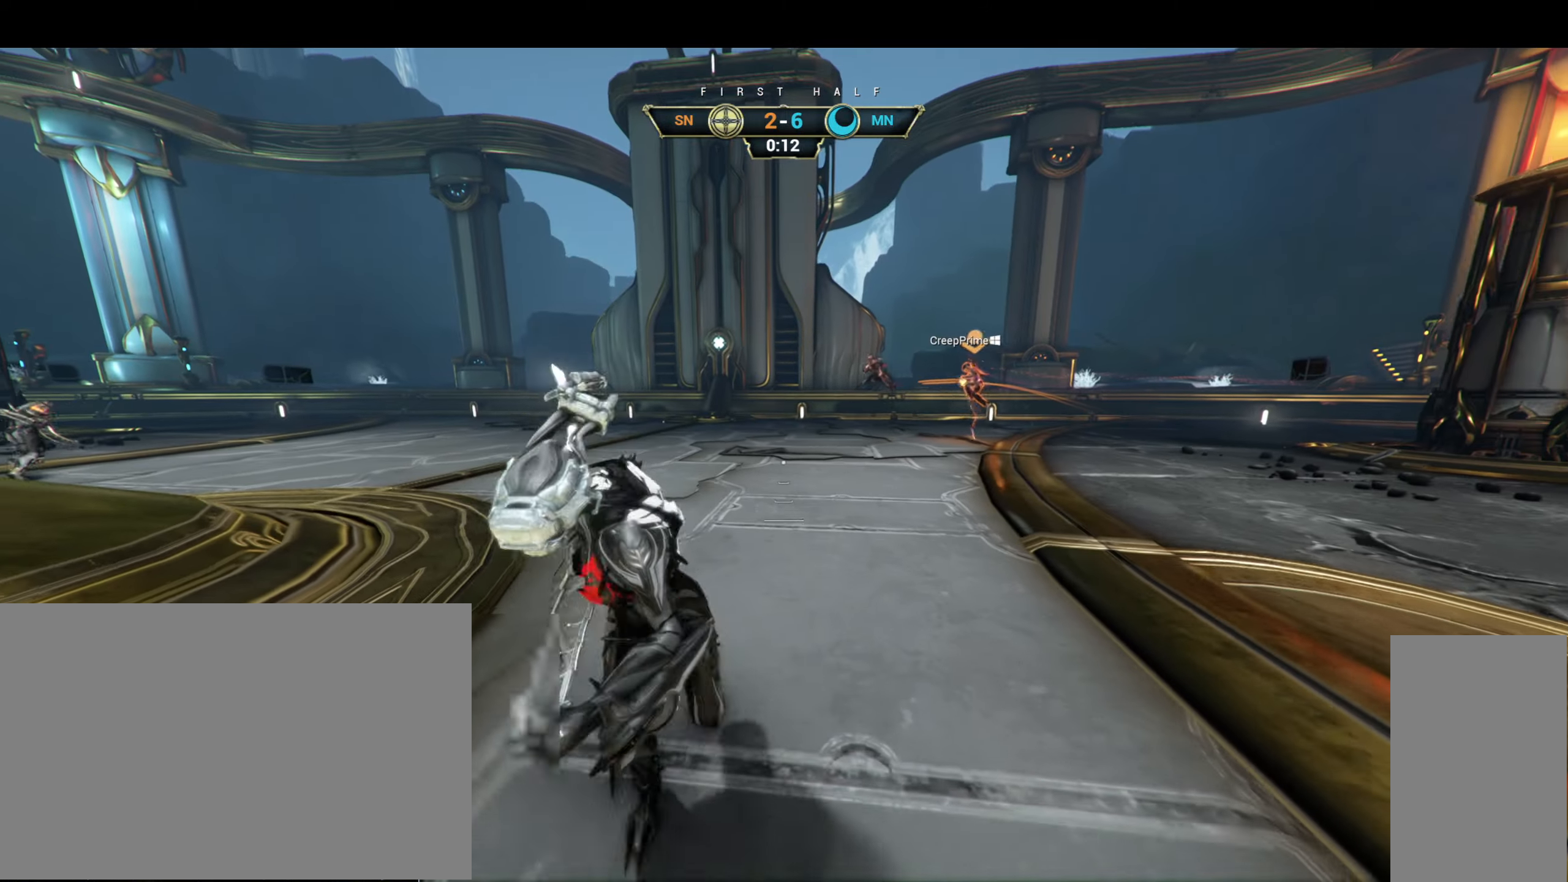
{"keys": ["a", "s"], "mouse": [], "events": []}
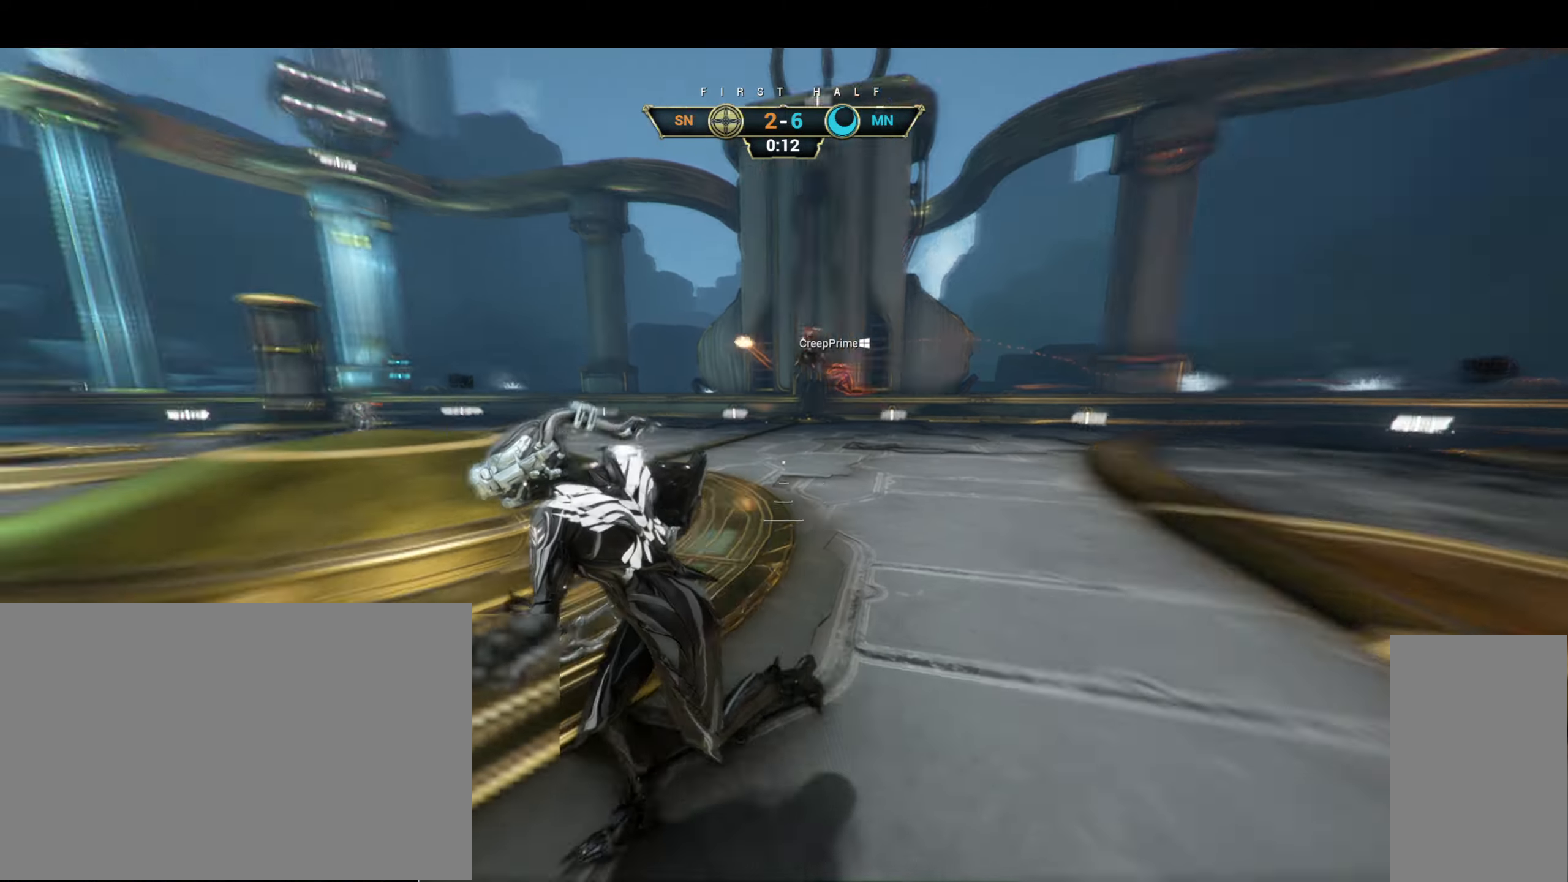
{"keys": ["a", "w"], "mouse": [], "events": [[134, "s", "up"], [300, "w", "down"]]}
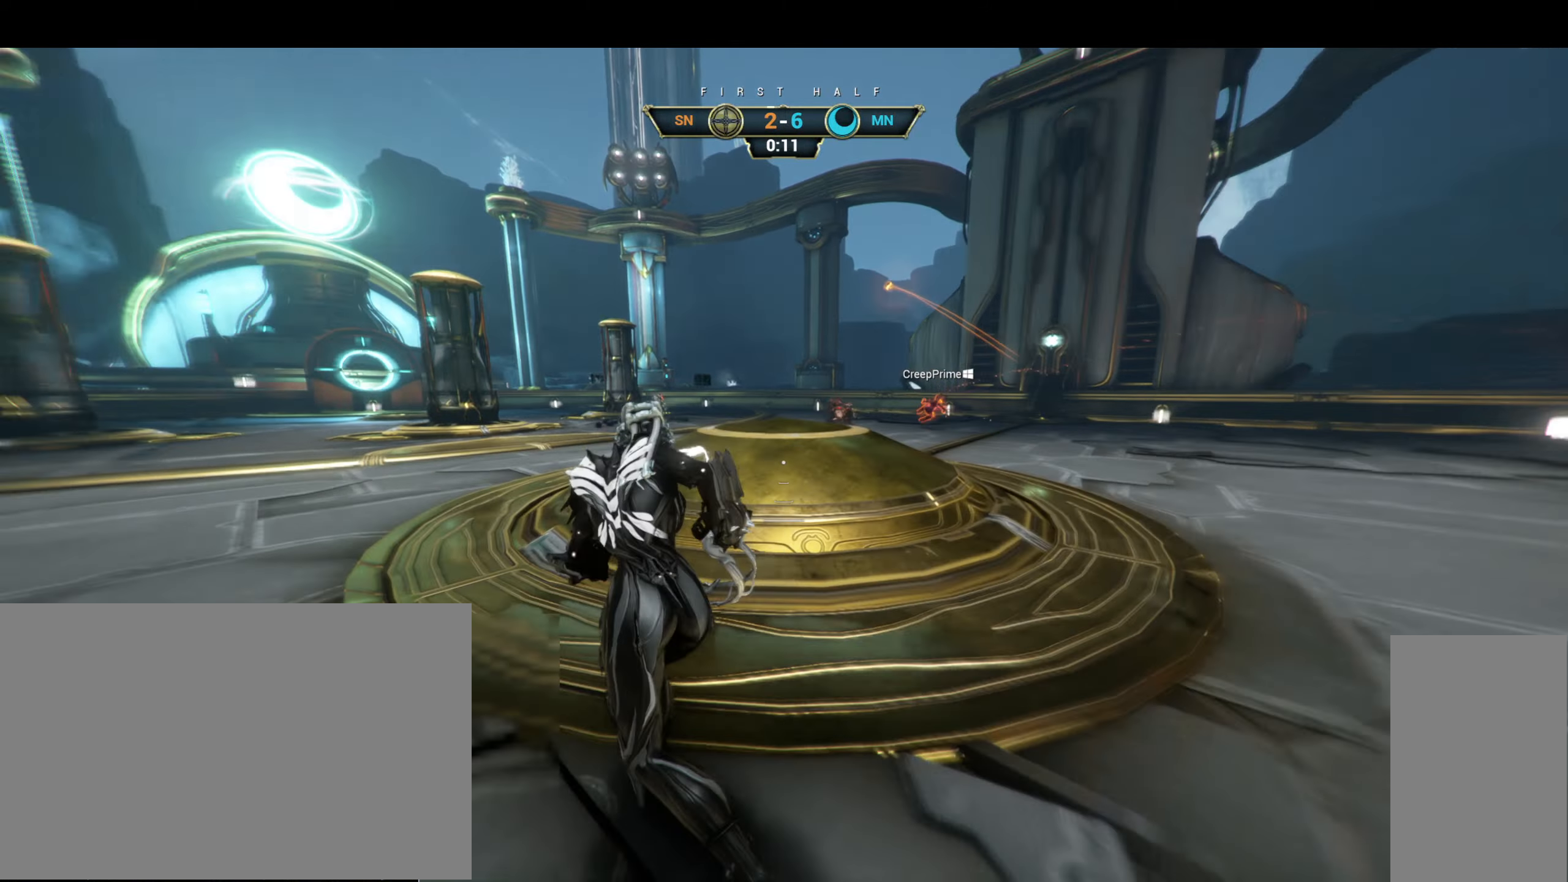
{"keys": ["w"], "mouse": [], "events": [[50, "a", "up"], [134, "ctrl", "down"], [284, "ctrl", "up"]]}
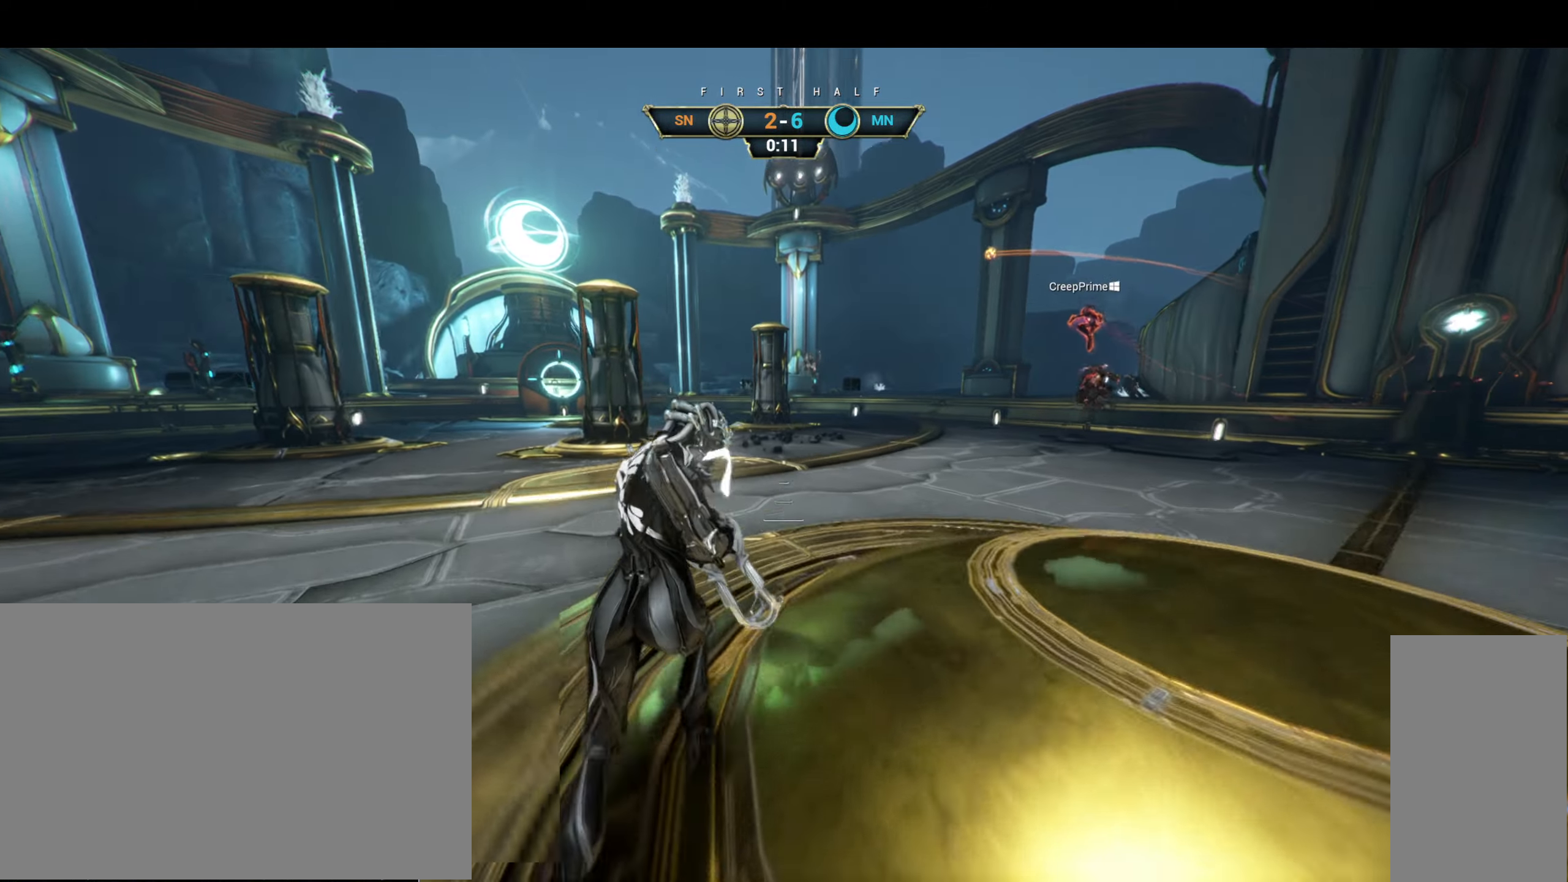
{"keys": ["w"], "mouse": [], "events": [[200, "d", "down"], [466, "d", "up"]]}
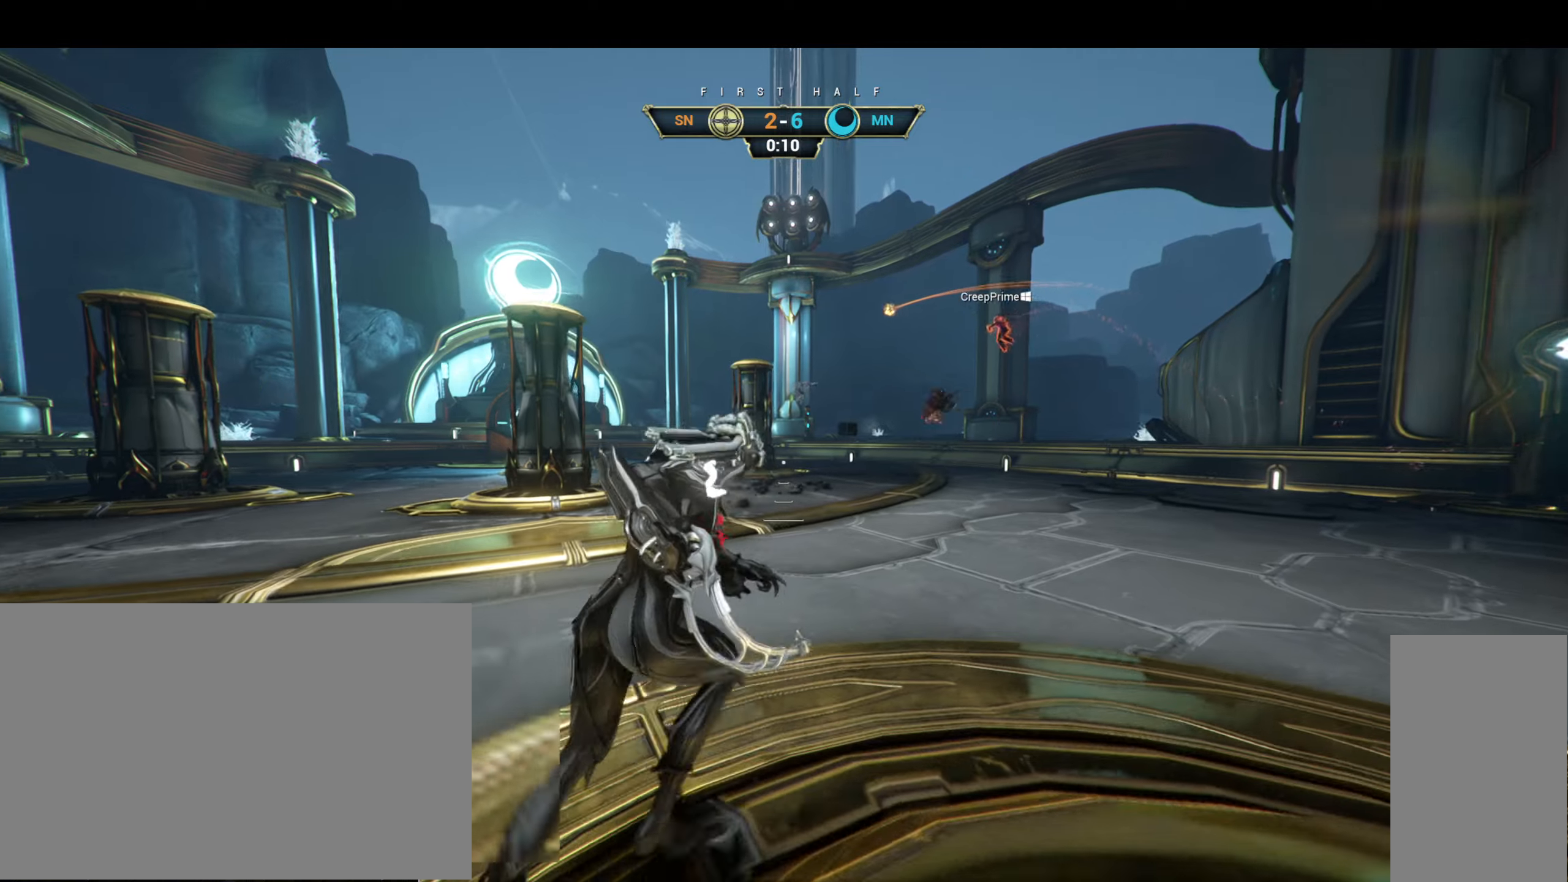
{"keys": ["ctrl", "w"], "mouse": [], "events": [[400, "ctrl", "down"]]}